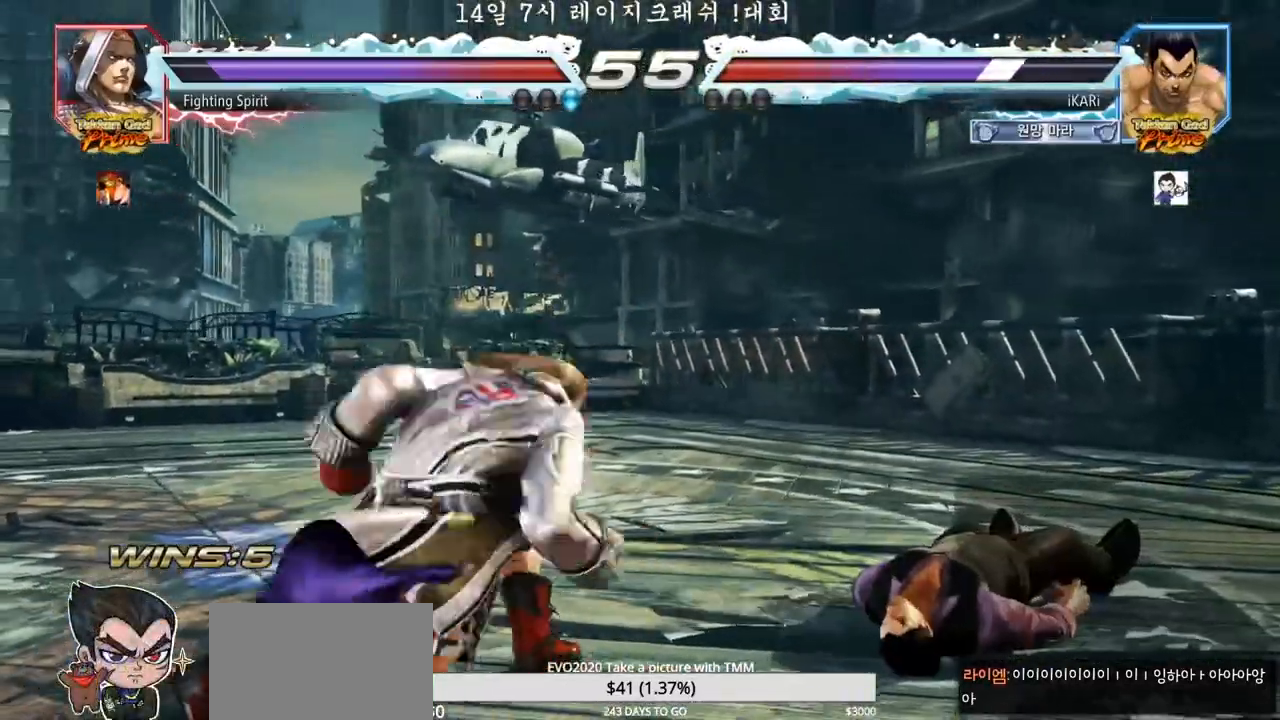
Gameplay with a controller (arcade stick); each line is a JSON object with the inputs held at the frame after it (dt_ms = milliseconds from this image to that frame). "events" lists button and stick changes between this image and that frame as [ms after this image, input, new state], when the widget could be followed in between. Not read: L3 R3.
{"dt_ms": 500, "buttons": [], "left_stick": "center"}
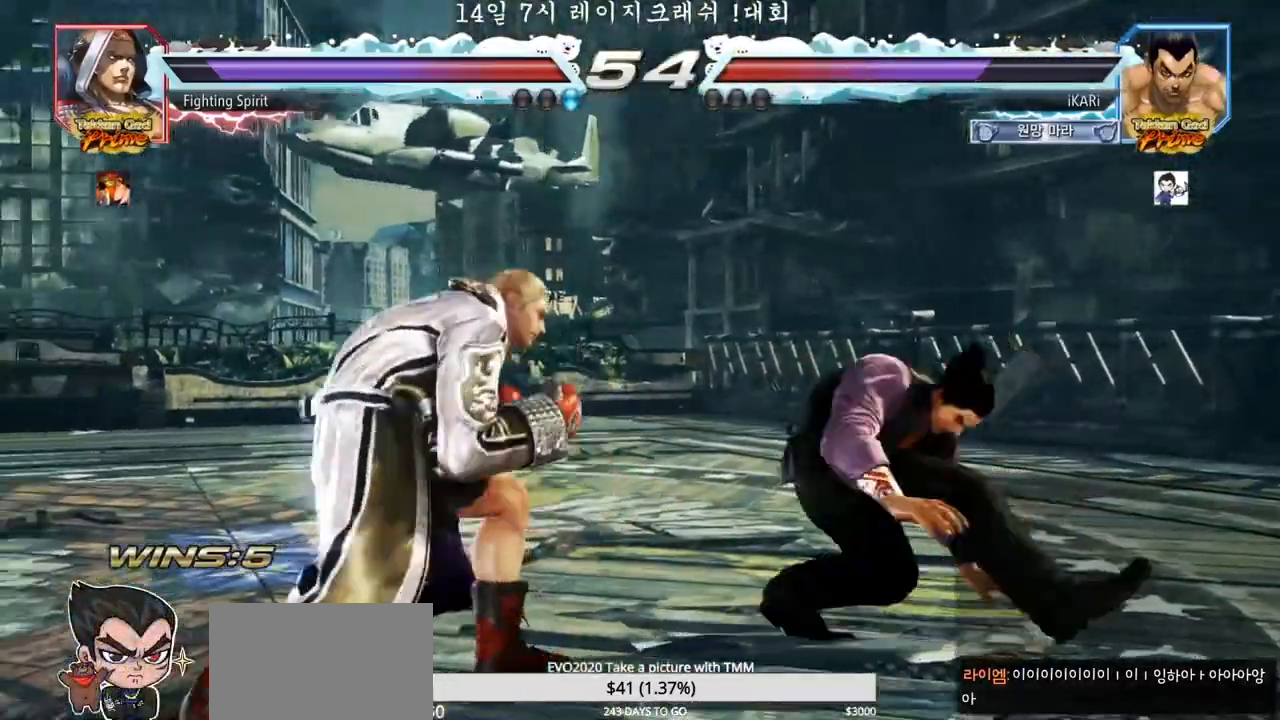
{"dt_ms": 500, "buttons": [], "left_stick": "center", "events": []}
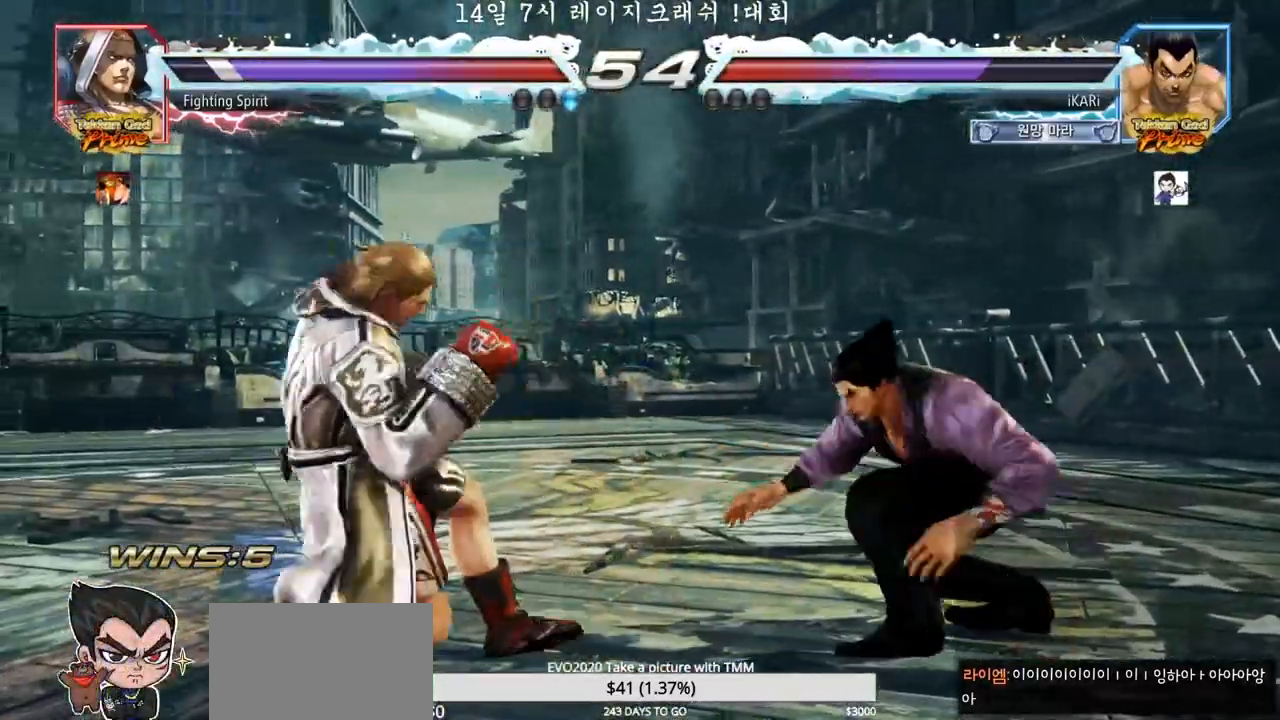
{"dt_ms": 500, "buttons": [], "left_stick": "center", "events": [[150, "left_stick", "left"], [233, "left_stick", "down"], [250, "TRIANGLE", "down"], [283, "TRIANGLE", "up"], [283, "left_stick", "center"]]}
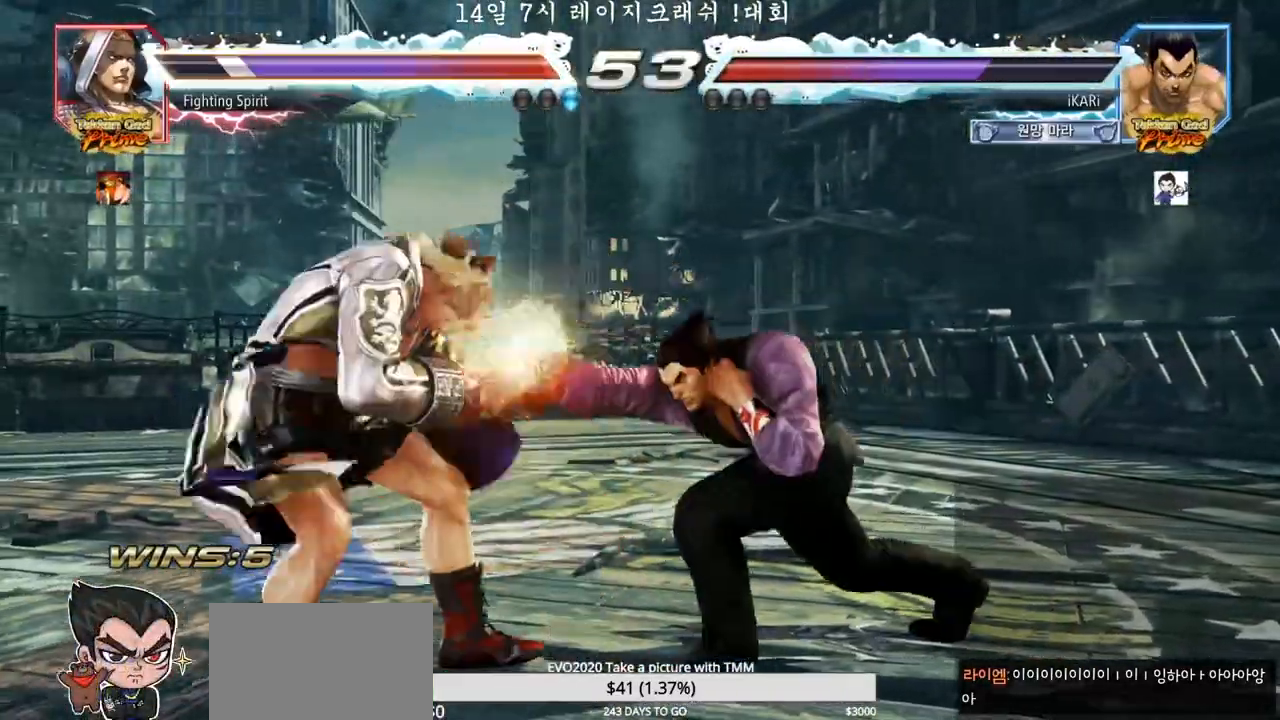
{"dt_ms": 500, "buttons": [], "left_stick": "center", "events": [[283, "CIRCLE", "down"], [350, "CIRCLE", "up"]]}
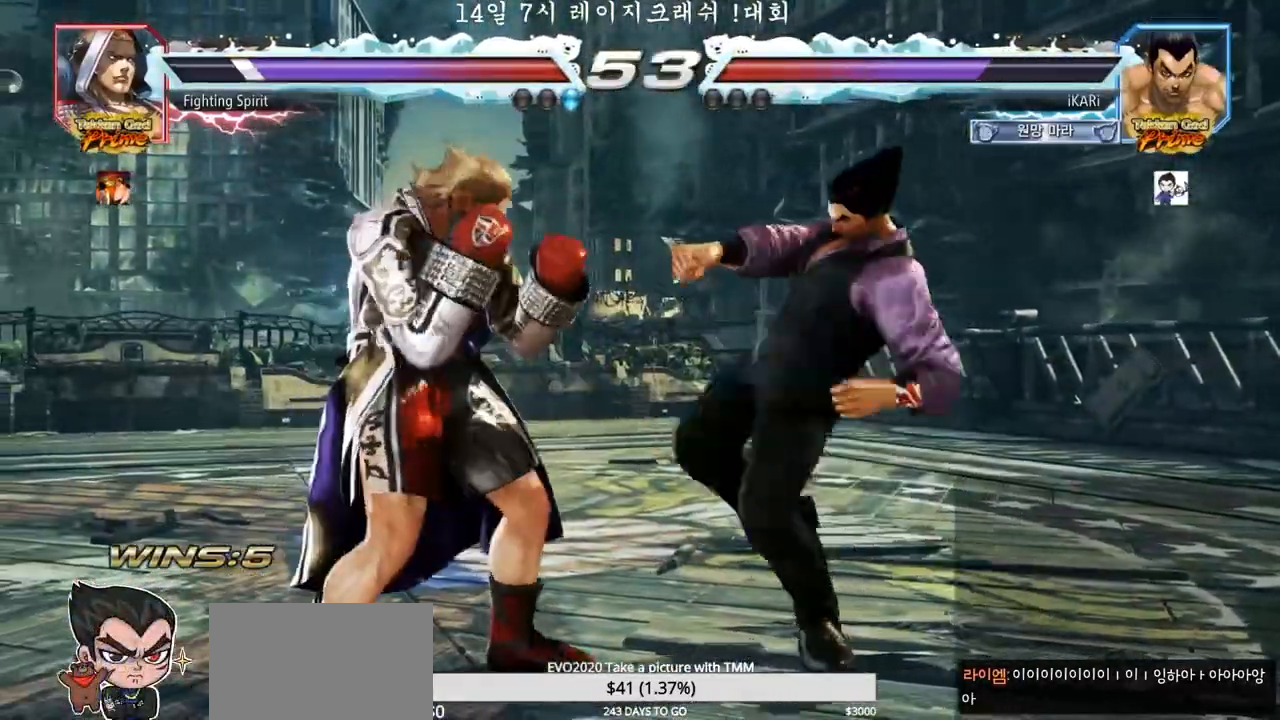
{"dt_ms": 500, "buttons": [], "left_stick": "right"}
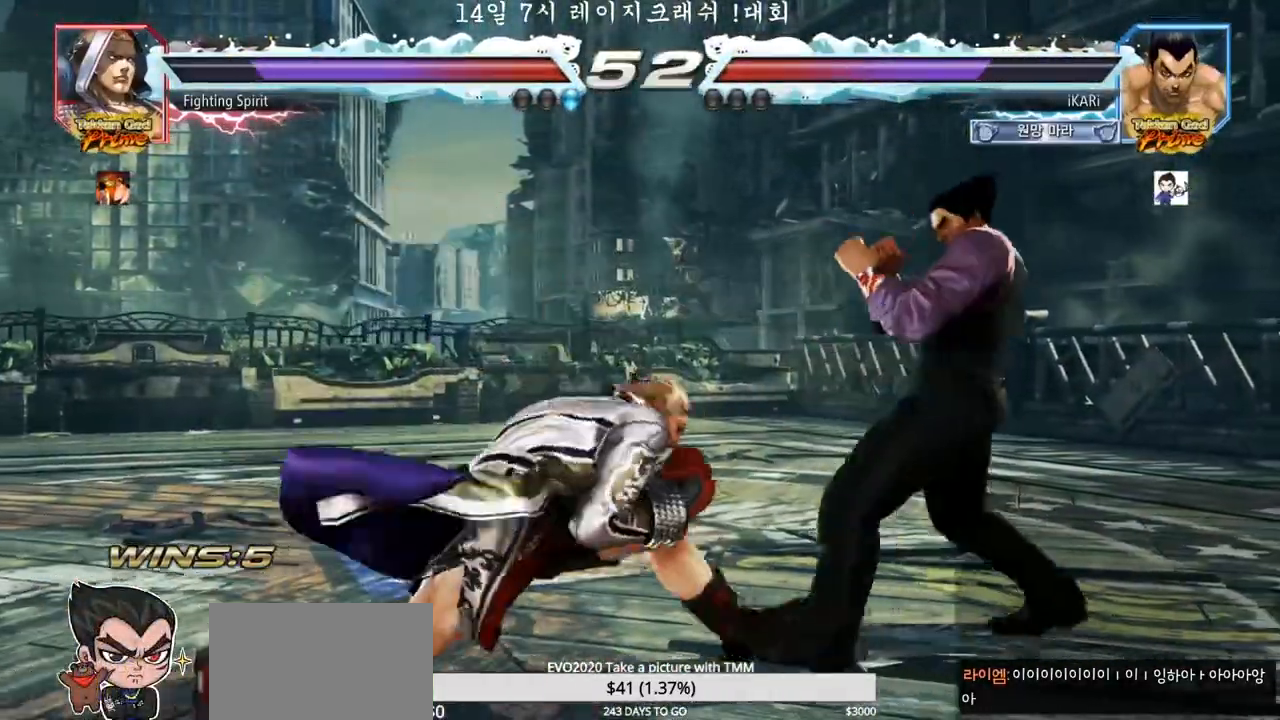
{"dt_ms": 500, "buttons": [], "left_stick": "right", "events": [[67, "left_stick", "down"], [217, "left_stick", "center"], [300, "left_stick", "right"]]}
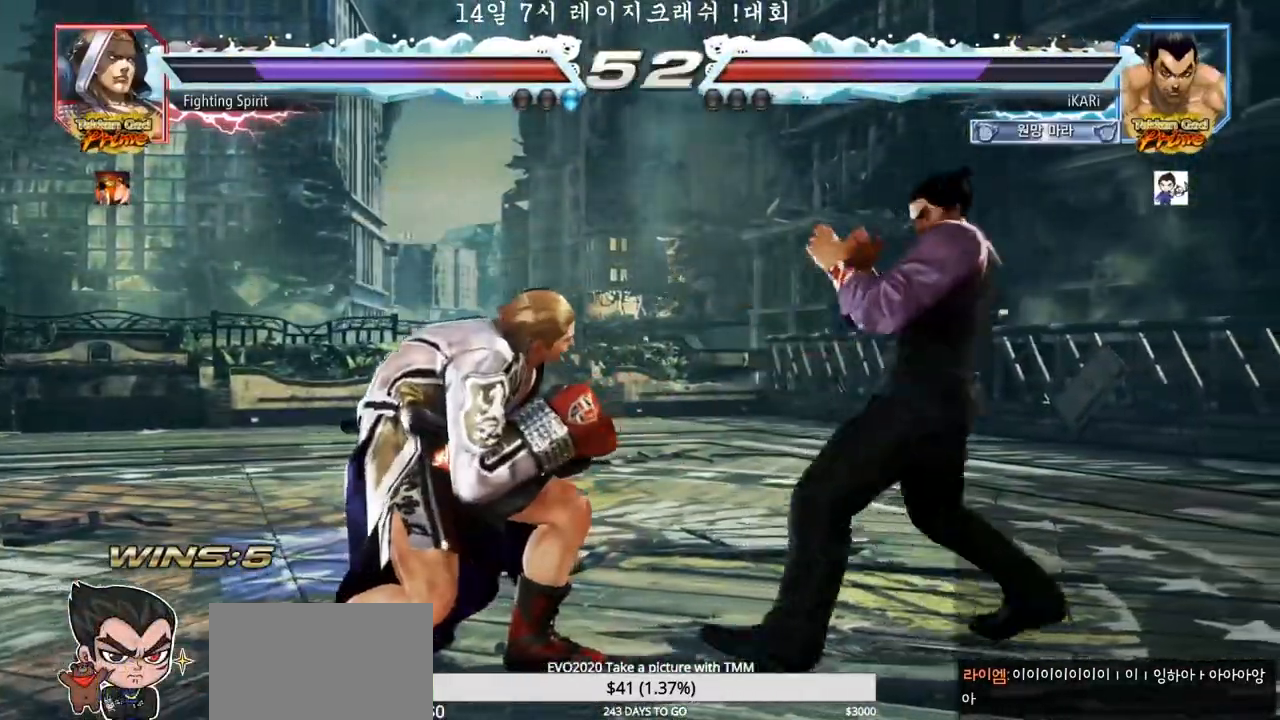
{"dt_ms": 500, "buttons": [], "left_stick": "center", "events": [[100, "left_stick", "down"], [150, "left_stick", "center"], [200, "left_stick", "down"], [300, "left_stick", "center"], [383, "left_stick", "down"], [483, "left_stick", "center"]]}
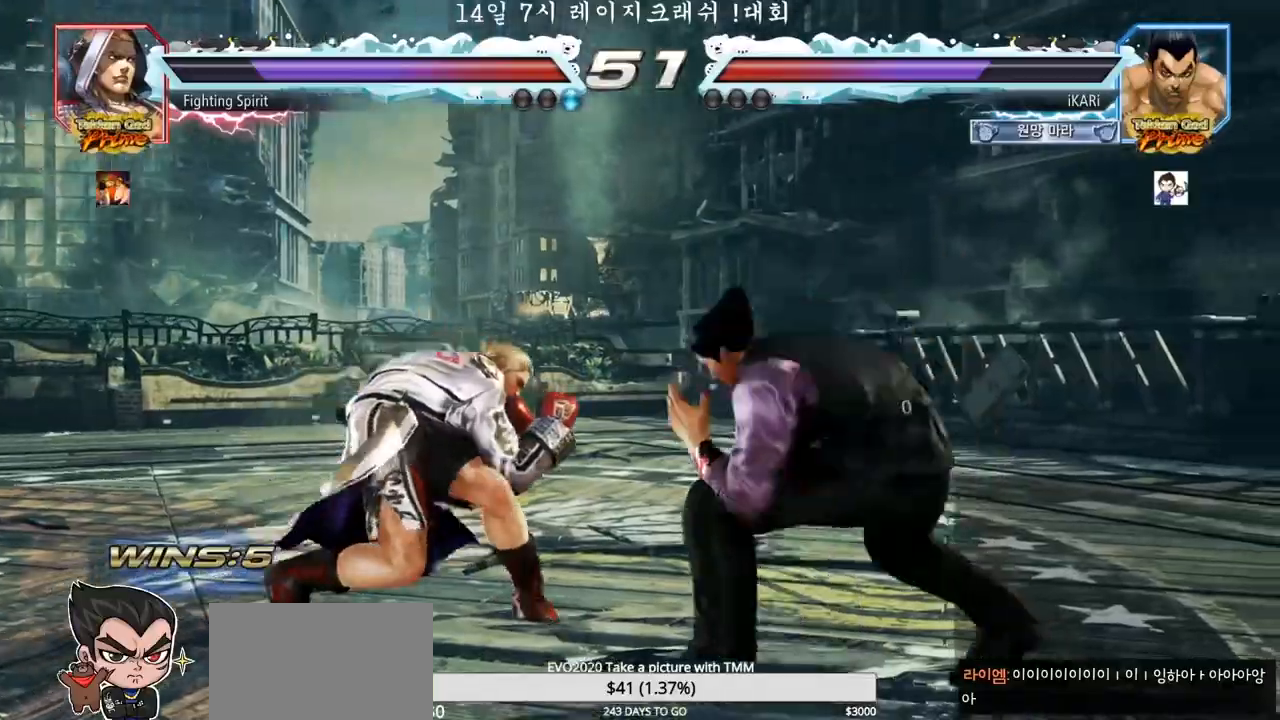
{"dt_ms": 500, "buttons": [], "left_stick": "center", "events": [[67, "CIRCLE", "down"], [100, "CIRCLE", "up"]]}
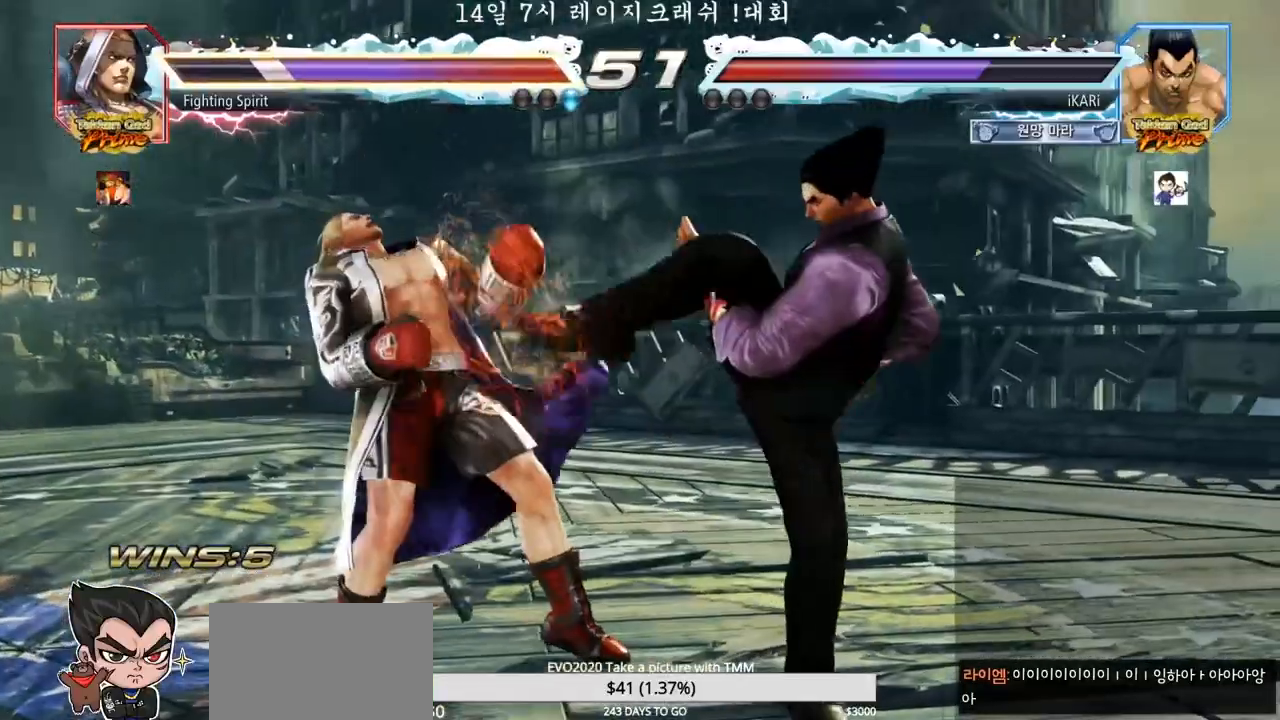
{"dt_ms": 500, "buttons": [], "left_stick": "center", "events": [[133, "SQUARE", "down"], [183, "SQUARE", "up"]]}
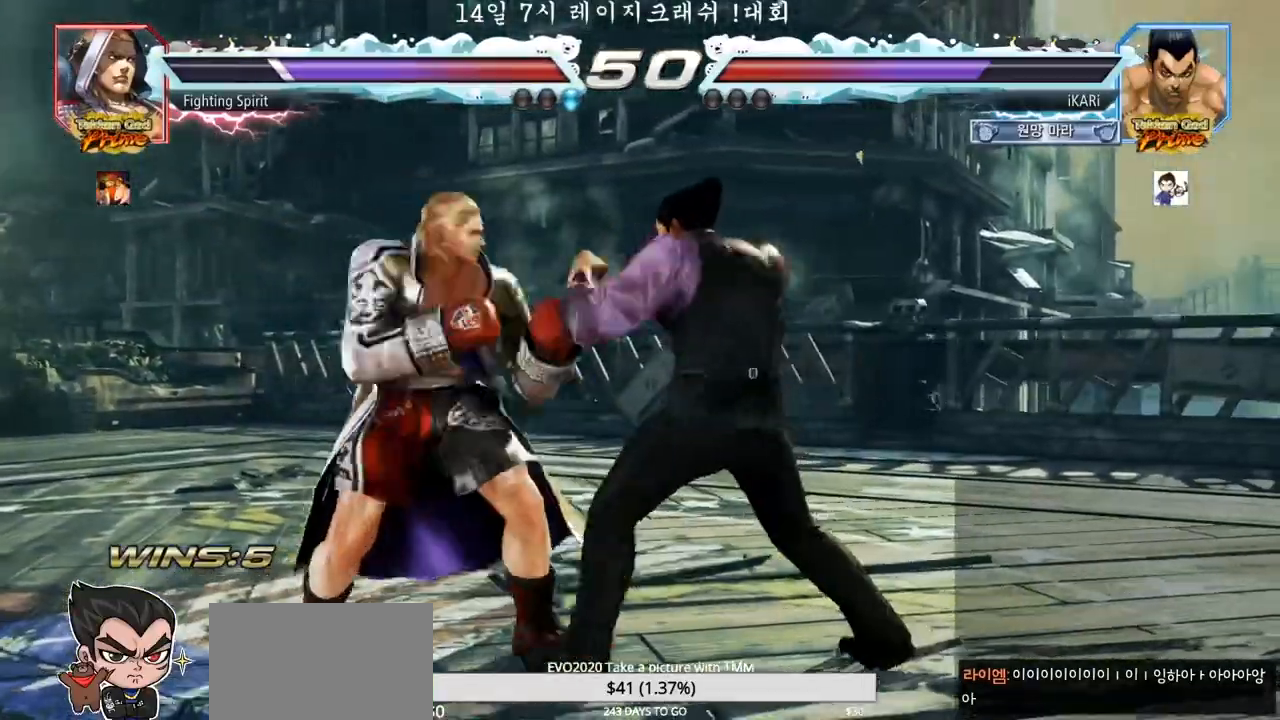
{"dt_ms": 1000, "buttons": [], "left_stick": "right"}
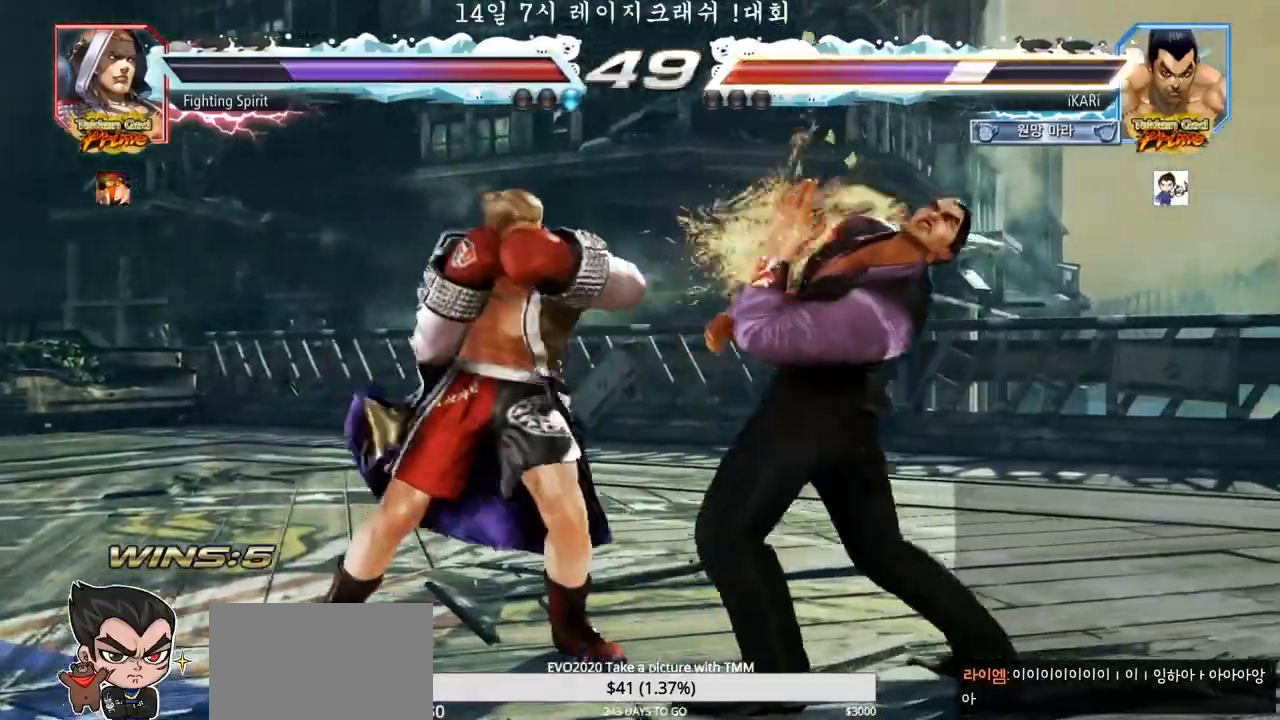
{"dt_ms": 500, "buttons": [], "left_stick": "right", "events": [[233, "left_stick", "center"], [300, "left_stick", "right"], [350, "left_stick", "center"], [433, "left_stick", "right"]]}
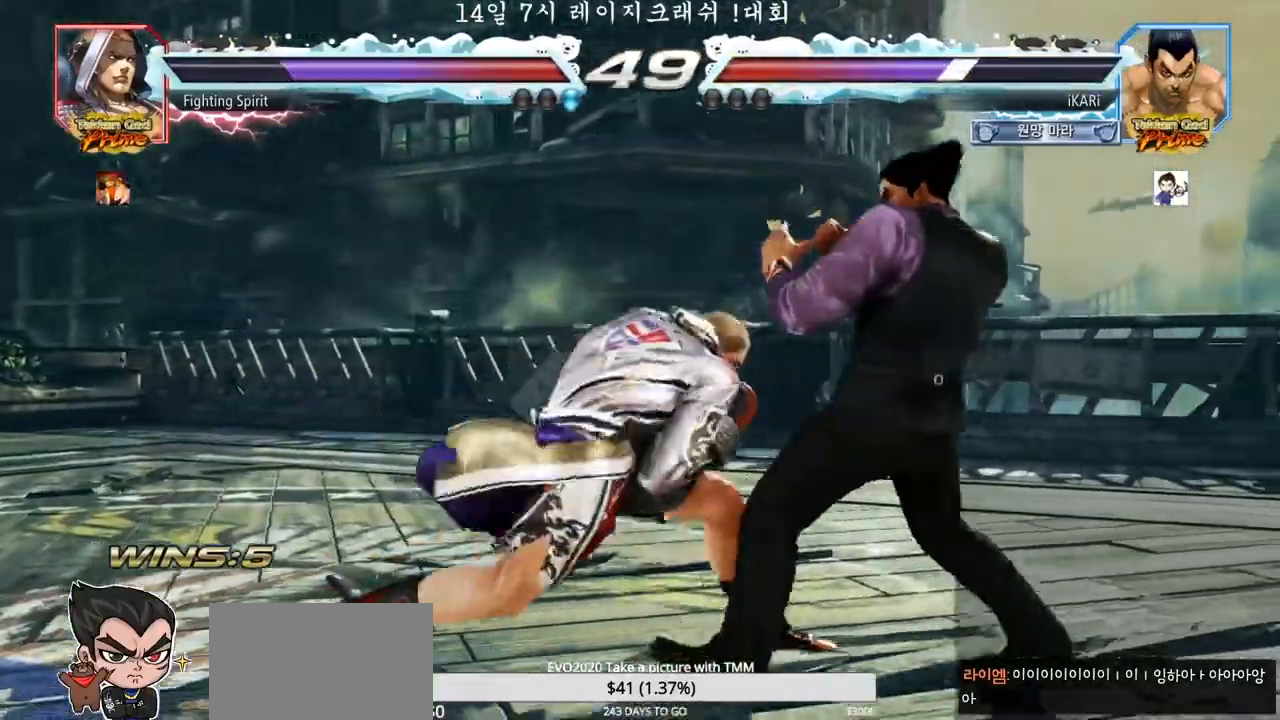
{"dt_ms": 500, "buttons": ["CROSS"], "left_stick": "down-right", "events": [[433, "left_stick", "down-right"], [467, "CROSS", "down"]]}
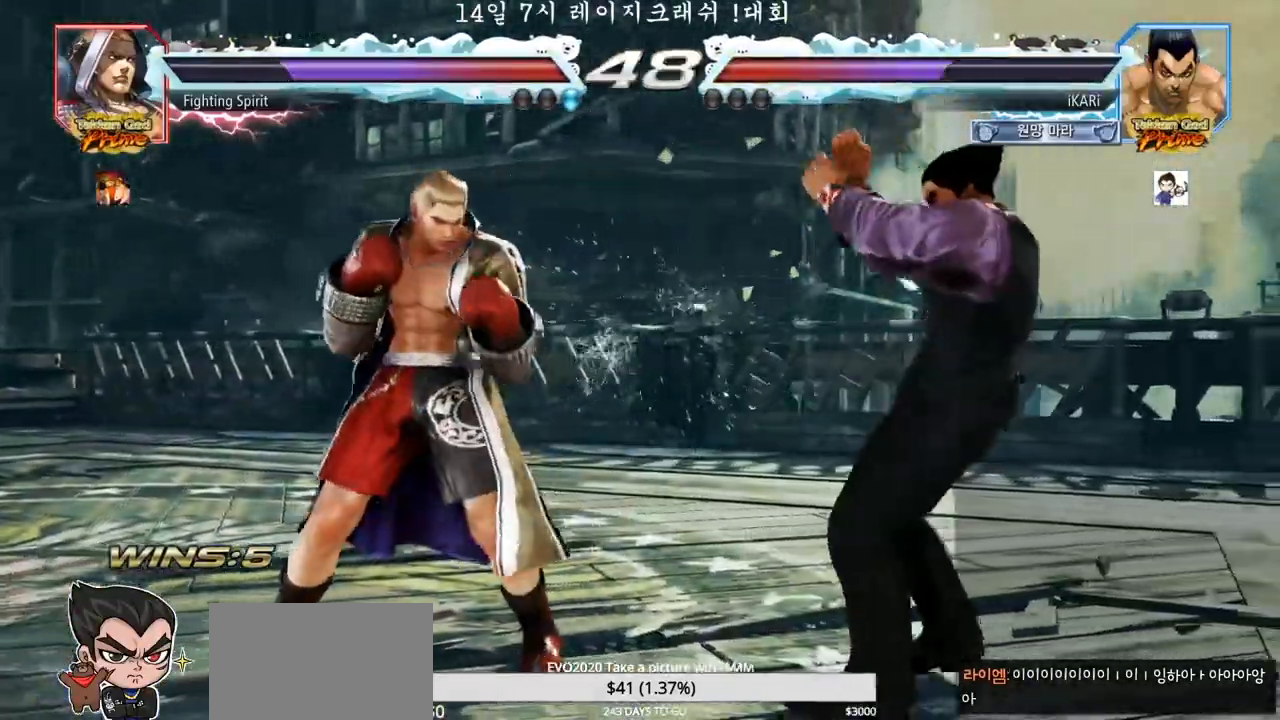
{"dt_ms": 500, "buttons": [], "left_stick": "center", "events": [[33, "CROSS", "up"], [133, "TRIANGLE", "down"], [150, "TRIANGLE", "up"], [217, "left_stick", "center"]]}
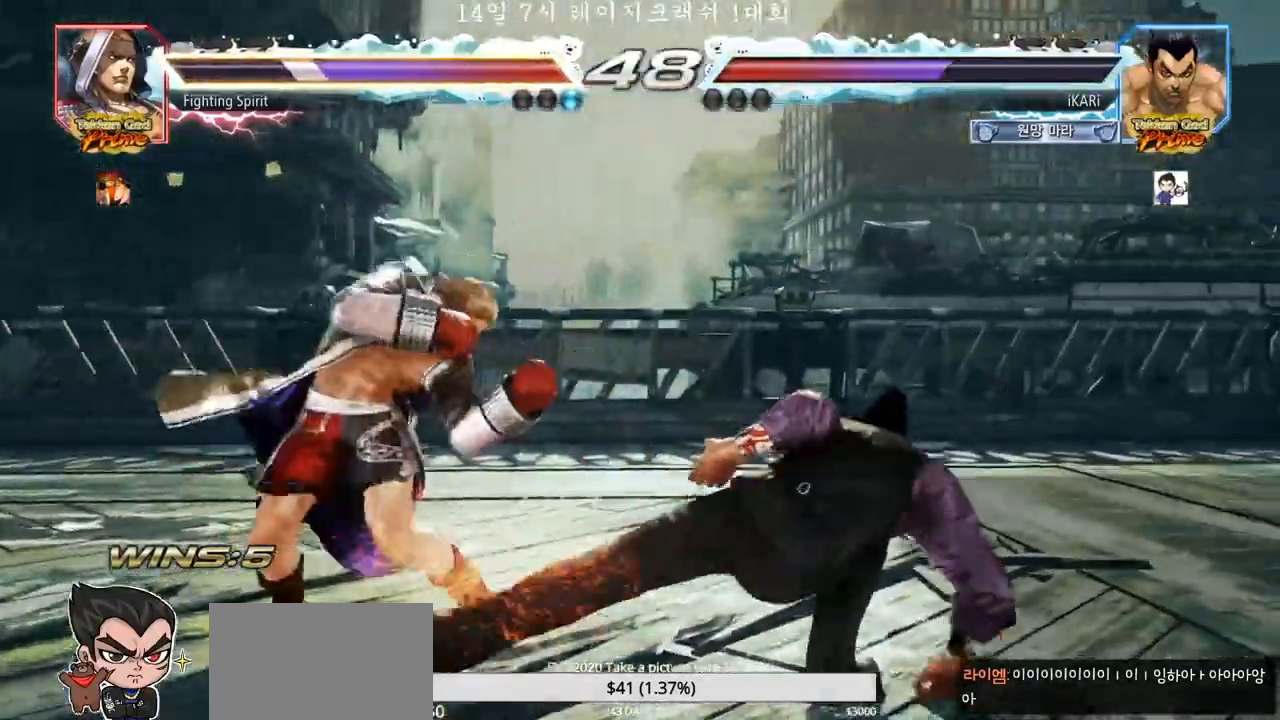
{"dt_ms": 500, "buttons": [], "left_stick": "center", "events": [[300, "SQUARE", "down"], [350, "SQUARE", "up"]]}
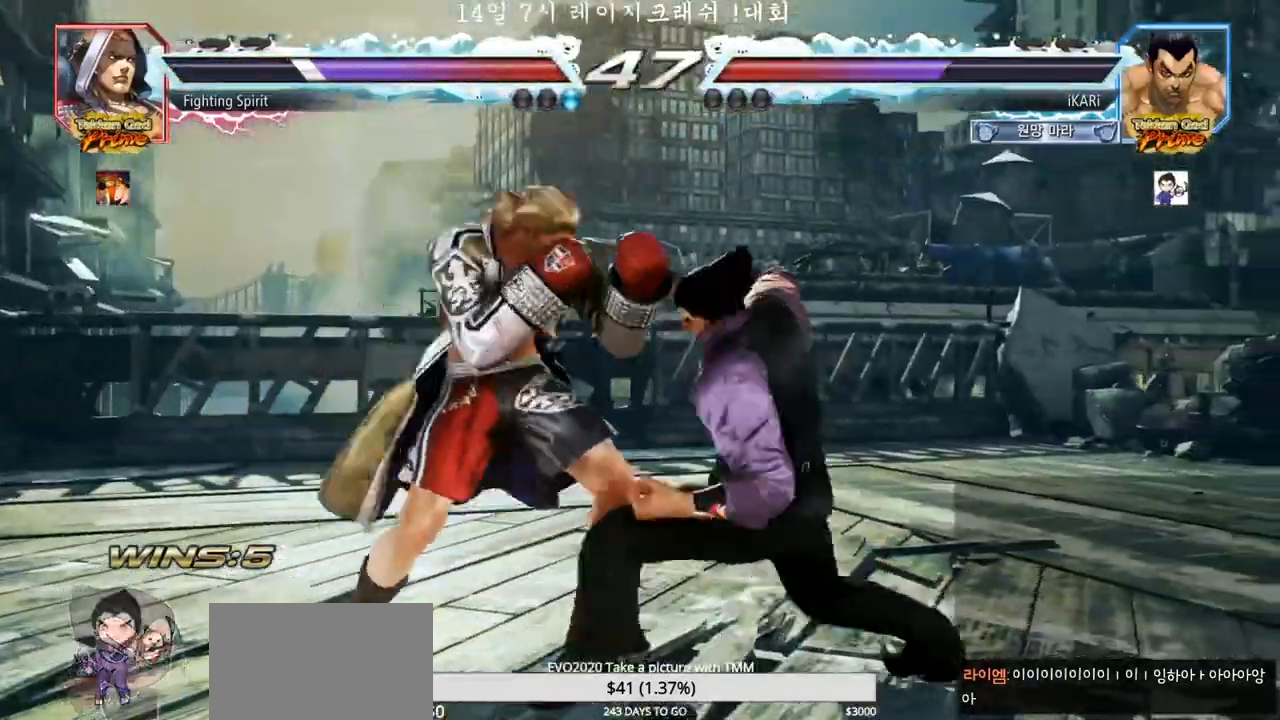
{"dt_ms": 500, "buttons": ["TRIANGLE"], "left_stick": "center", "events": [[17, "TRIANGLE", "down"], [50, "TRIANGLE", "up"], [117, "TRIANGLE", "down"], [217, "TRIANGLE", "up"], [250, "TRIANGLE", "down"], [300, "TRIANGLE", "up"], [350, "TRIANGLE", "down"], [400, "TRIANGLE", "up"], [417, "TRIANGLE", "down"]]}